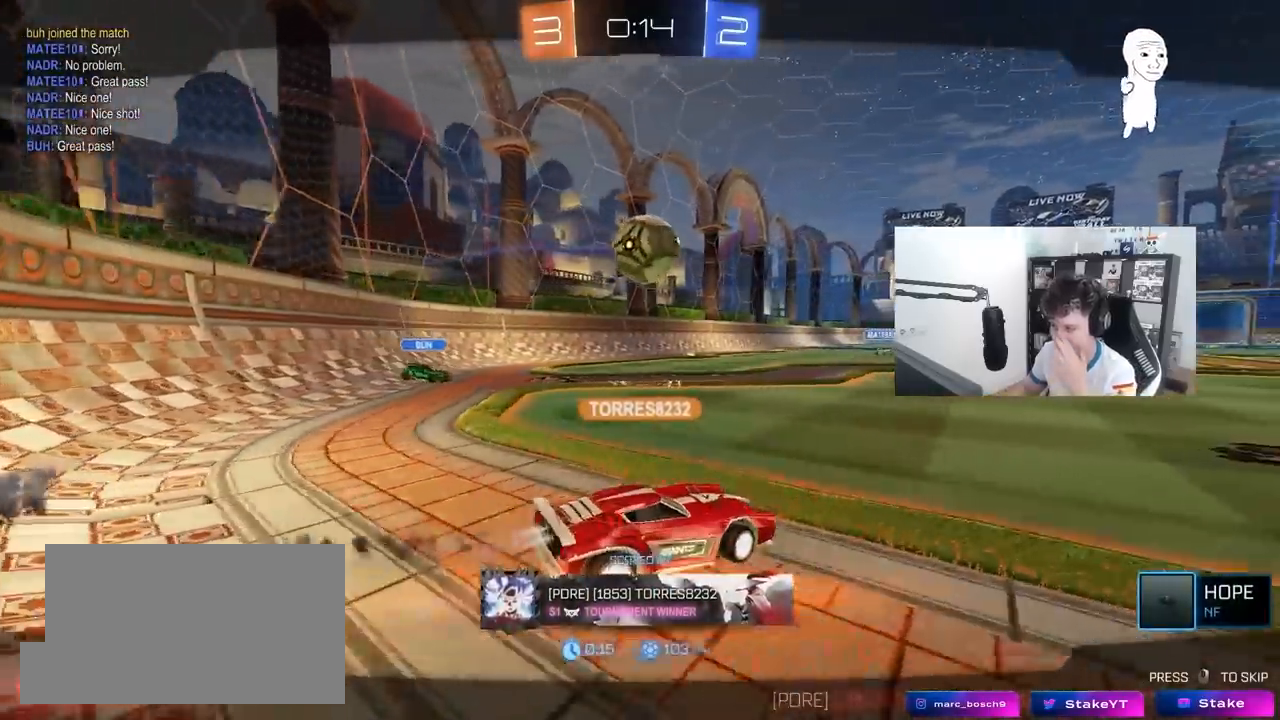
Gameplay with keyboard and mouse; each line is a JSON object with the keys and mouse buttons held at the frame after it. "events" lists presses ("down") and releases ("up") of "1", "2", "3", "4", "5", "a", "alt", "c", "caps_lock", "ctrl", "d", "e", "f", "g", "q", "r", "s", "shift", "space", "t", "tab", "v", "w", "x", "z", "mouse_left", "mouse_wheel" and "mouse_right" between this image and that frame as [ms after this image, input, new state], when the widget could be followed in between. "mouse_left", "mouse_wheel", "mouse_right" = the "left", "wheel", "right" buttons of the "mouse" list. No other keys are recorded. "wheel" means that the mouse wheel is clicked or scrolled. "mouse_move" is the direction in which the mouse moves at that frame (one of eight, or "still"), when it could be read.
{"keys": [], "mouse": [], "mouse_move": "still", "events": []}
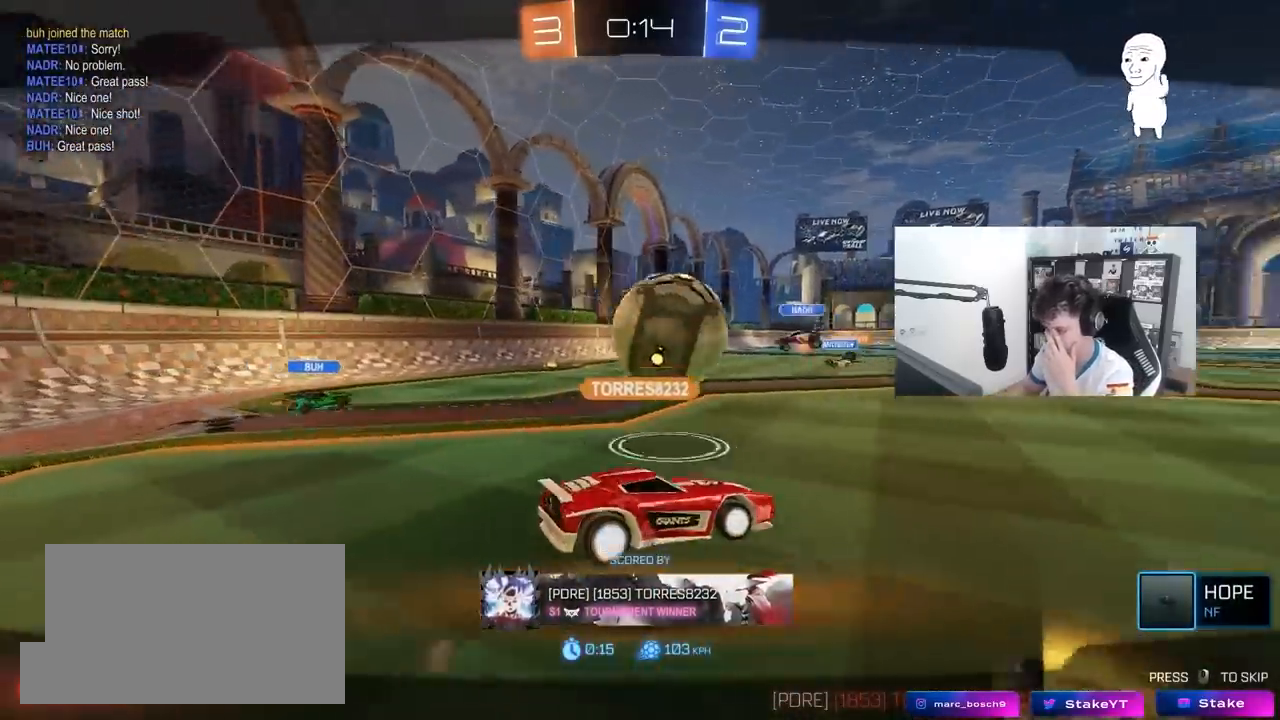
{"keys": [], "mouse": ["right"], "mouse_move": "still", "events": [[200, "mouse_right", "down"], [433, "mouse_right", "up"], [483, "mouse_right", "down"]]}
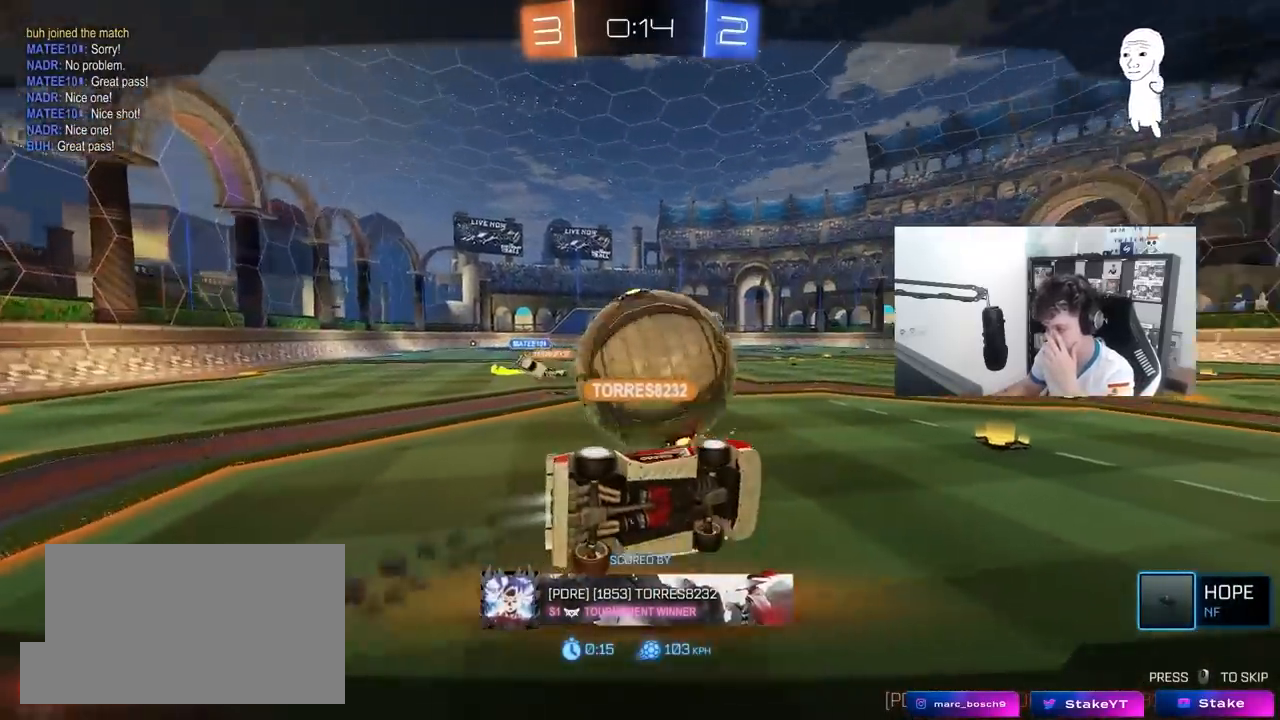
{"keys": [], "mouse": ["right"], "mouse_move": "still", "events": [[217, "mouse_right", "up"], [350, "mouse_right", "down"]]}
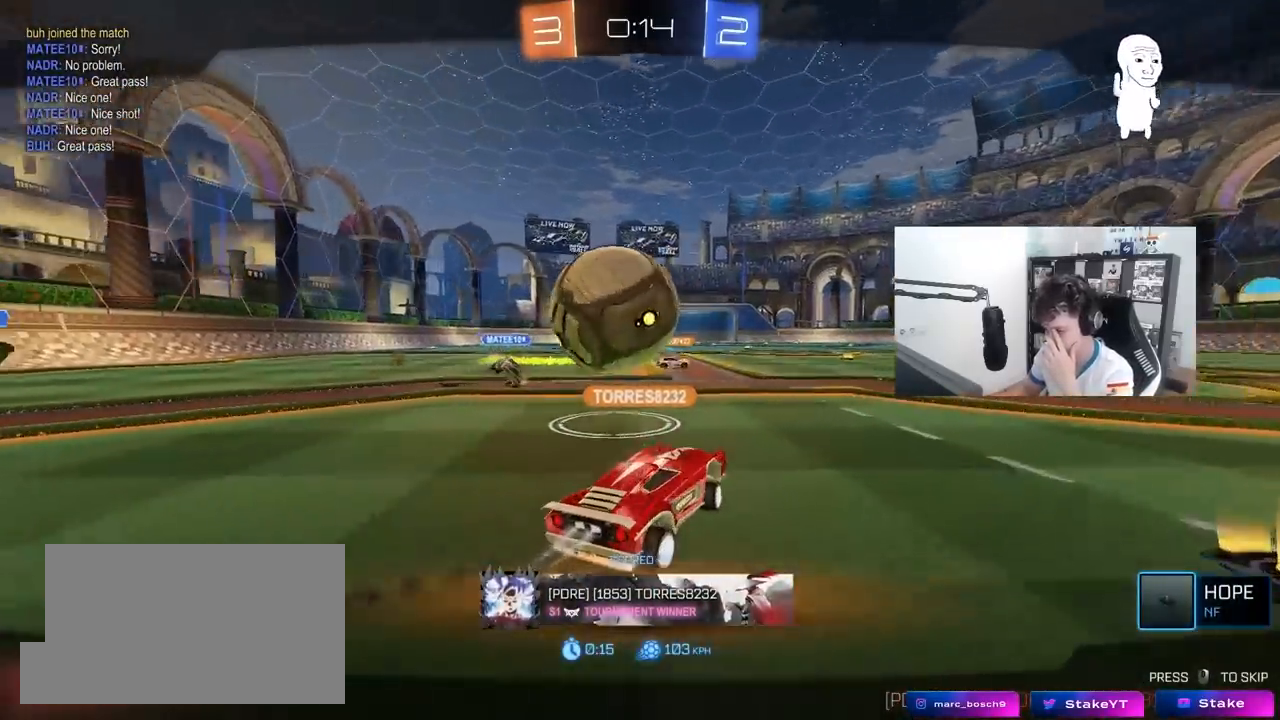
{"keys": [], "mouse": [], "mouse_move": "still", "events": [[133, "mouse_right", "up"], [183, "mouse_right", "down"], [417, "mouse_right", "up"]]}
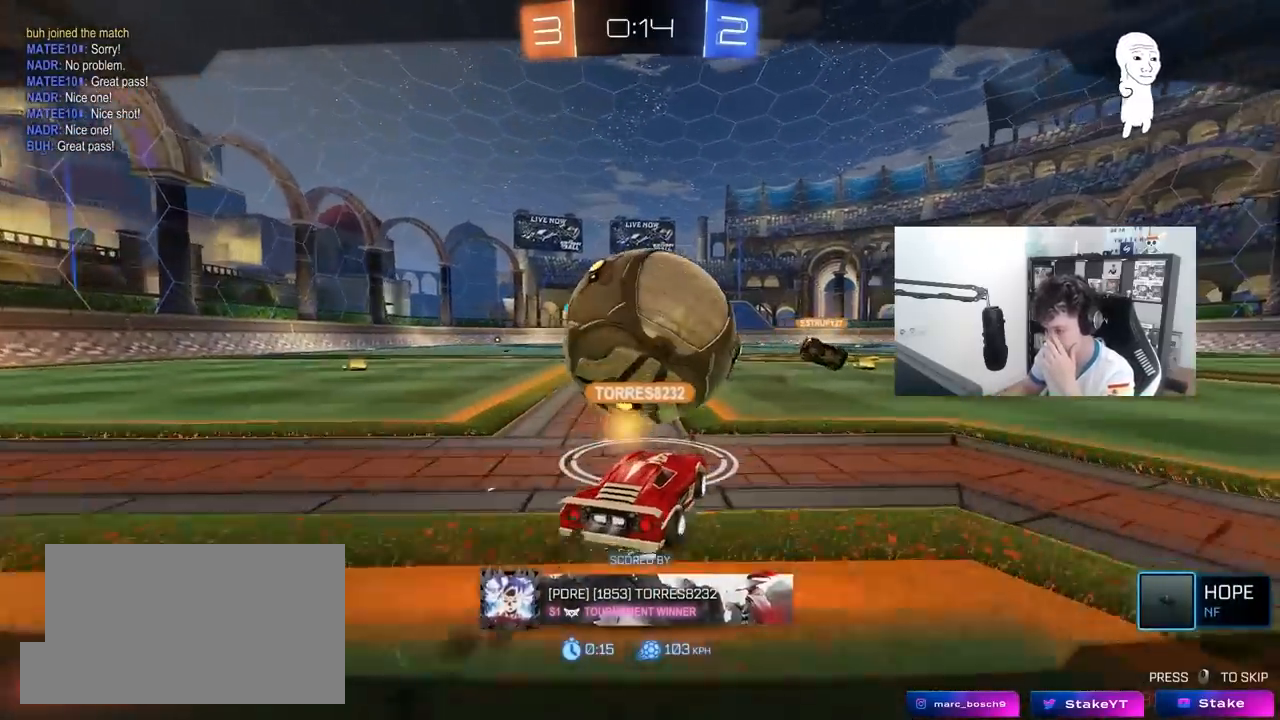
{"keys": [], "mouse": ["right"], "mouse_move": "still", "events": [[17, "mouse_right", "down"], [300, "mouse_right", "up"], [350, "mouse_right", "down"]]}
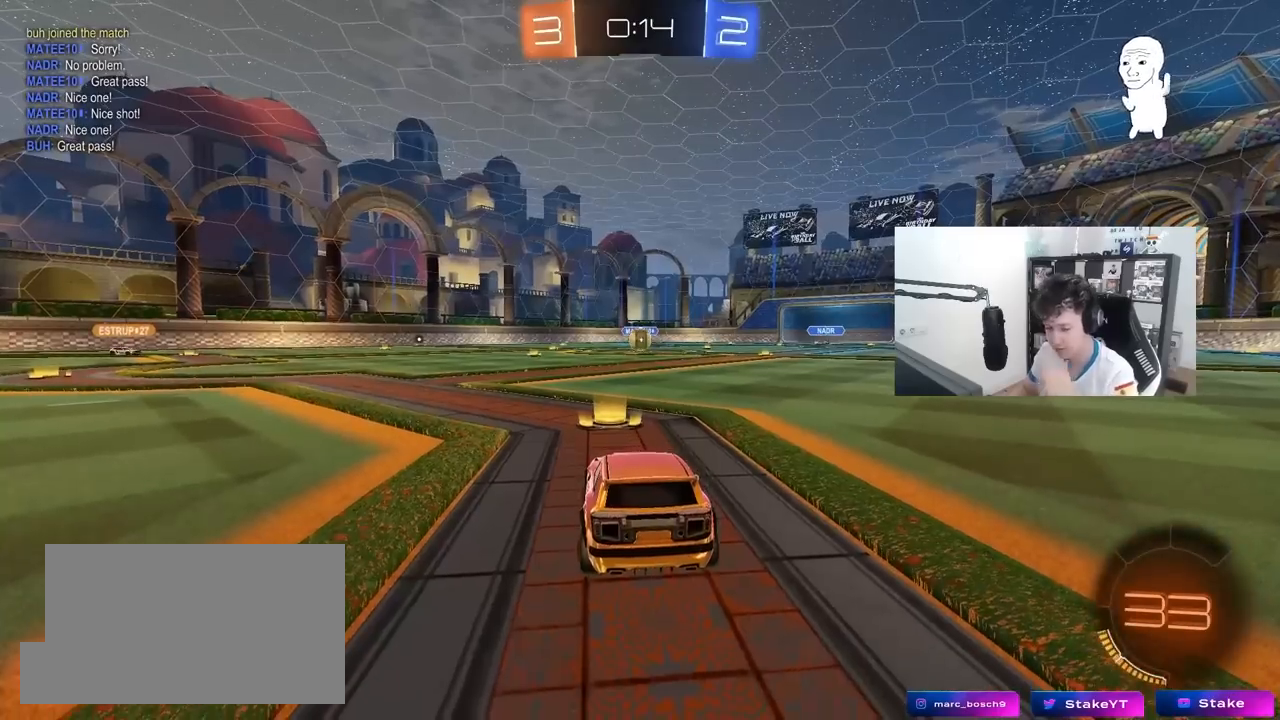
{"keys": [], "mouse": ["wheel"], "mouse_move": "still", "events": [[117, "mouse_right", "up"], [167, "mouse_right", "down"], [350, "mouse_right", "up"], [500, "mouse_wheel", "down"]]}
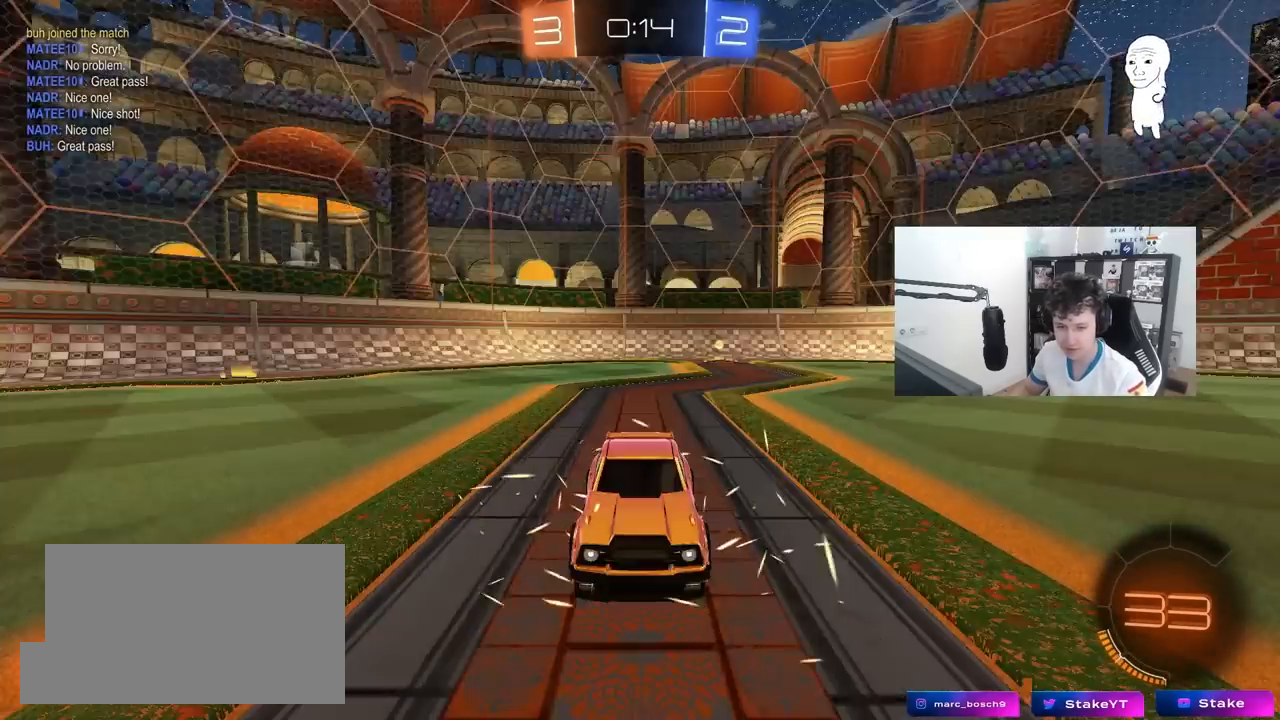
{"keys": ["x"], "mouse": [], "mouse_move": "still", "events": [[133, "mouse_wheel", "up"], [283, "z", "down"], [317, "x", "down"], [417, "z", "up"]]}
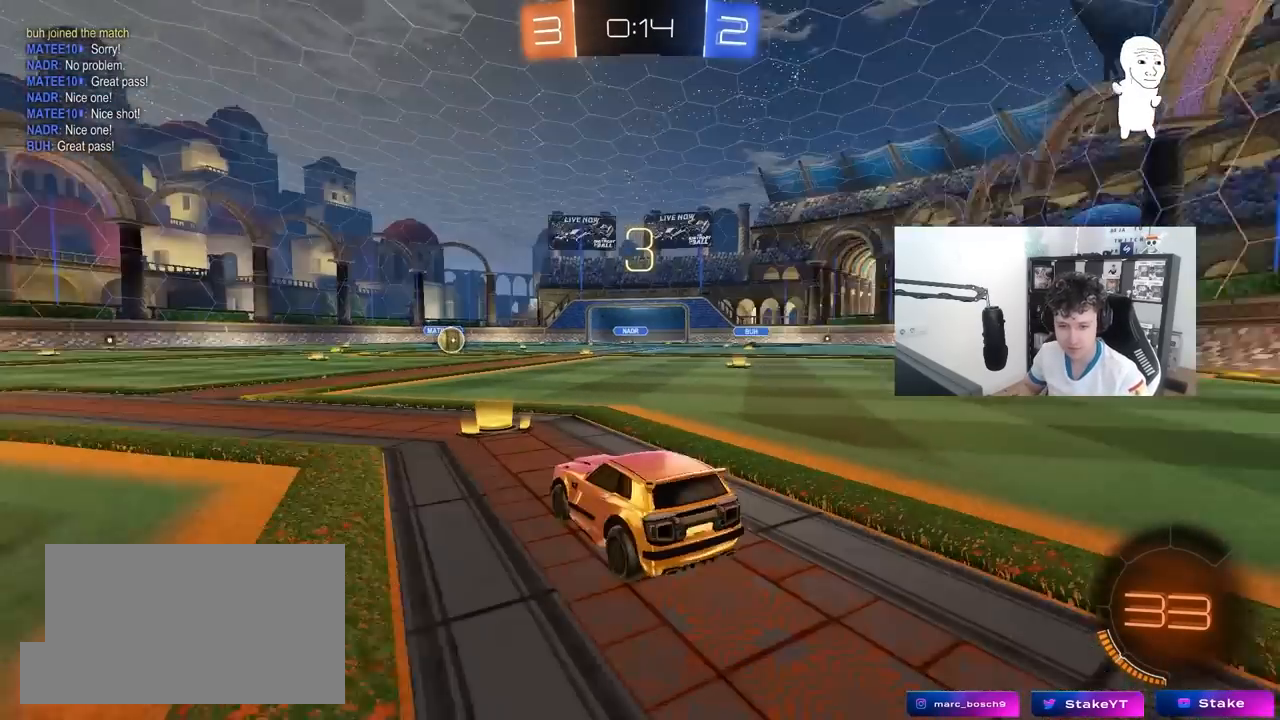
{"keys": [], "mouse": [], "mouse_move": "still", "events": [[17, "x", "up"], [150, "z", "down"], [200, "x", "down"], [350, "x", "up"], [350, "z", "up"]]}
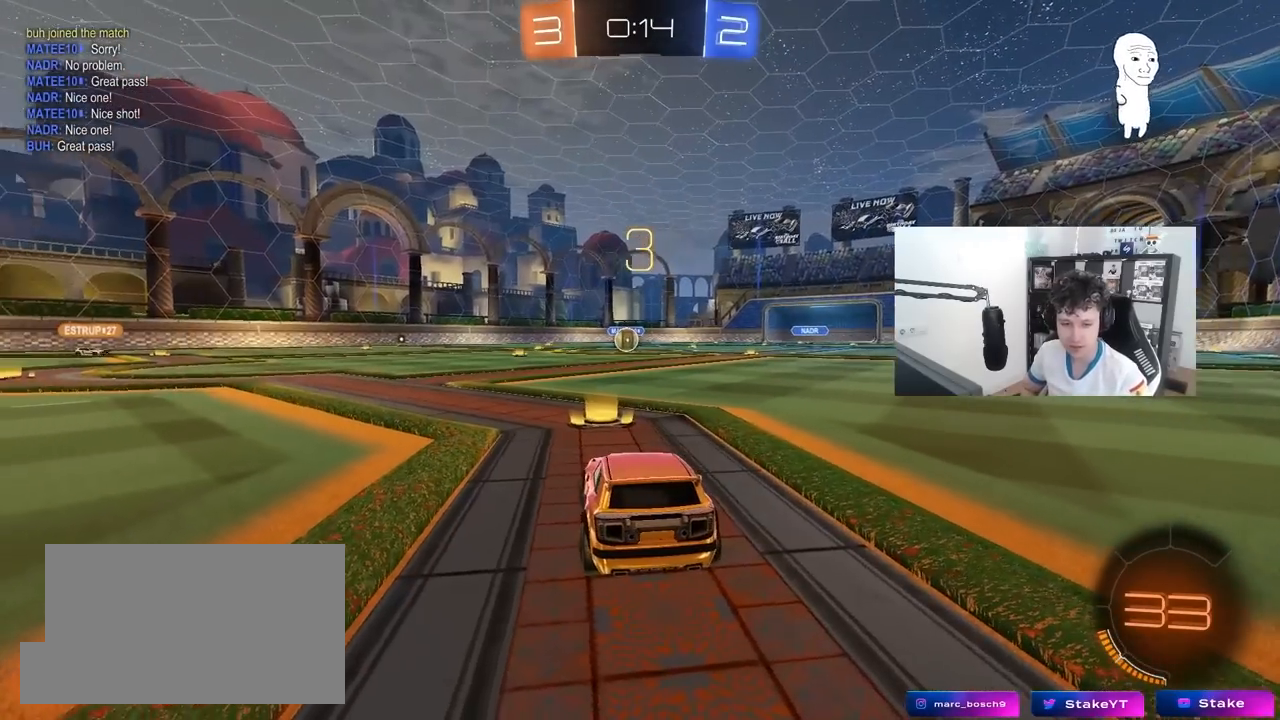
{"keys": [], "mouse": [], "mouse_move": "still", "events": []}
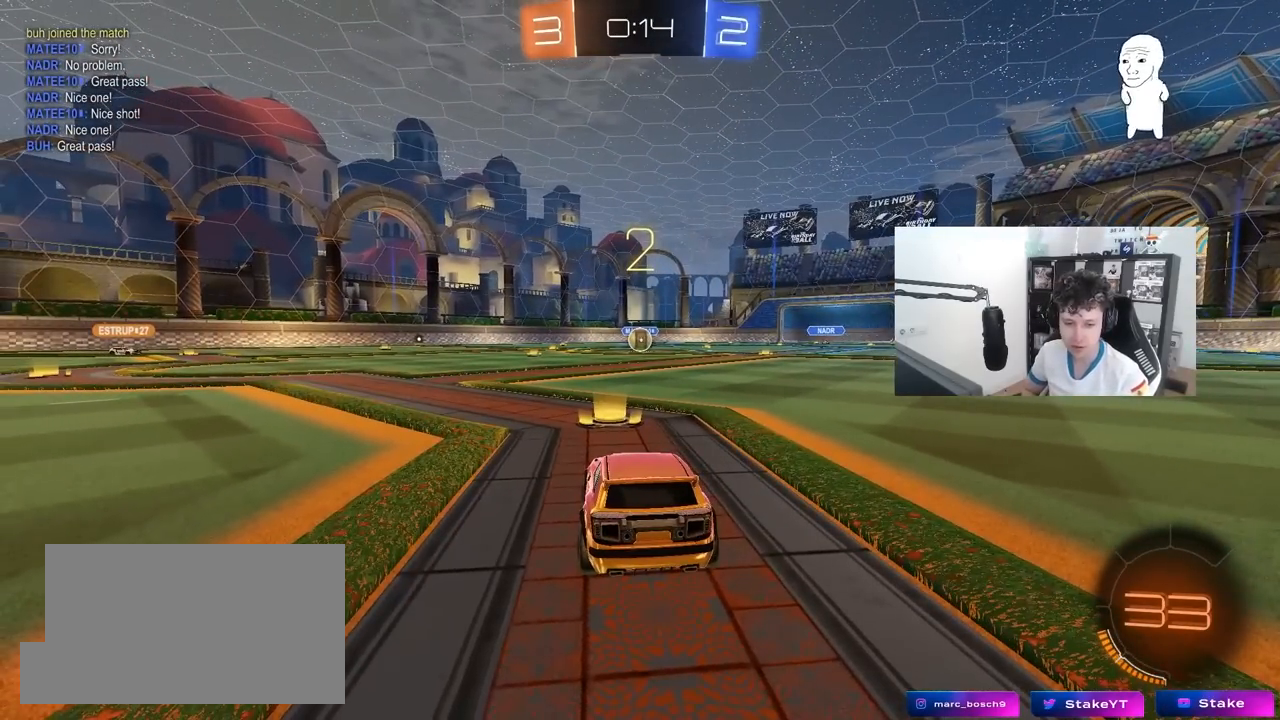
{"keys": [], "mouse": [], "mouse_move": "still", "events": []}
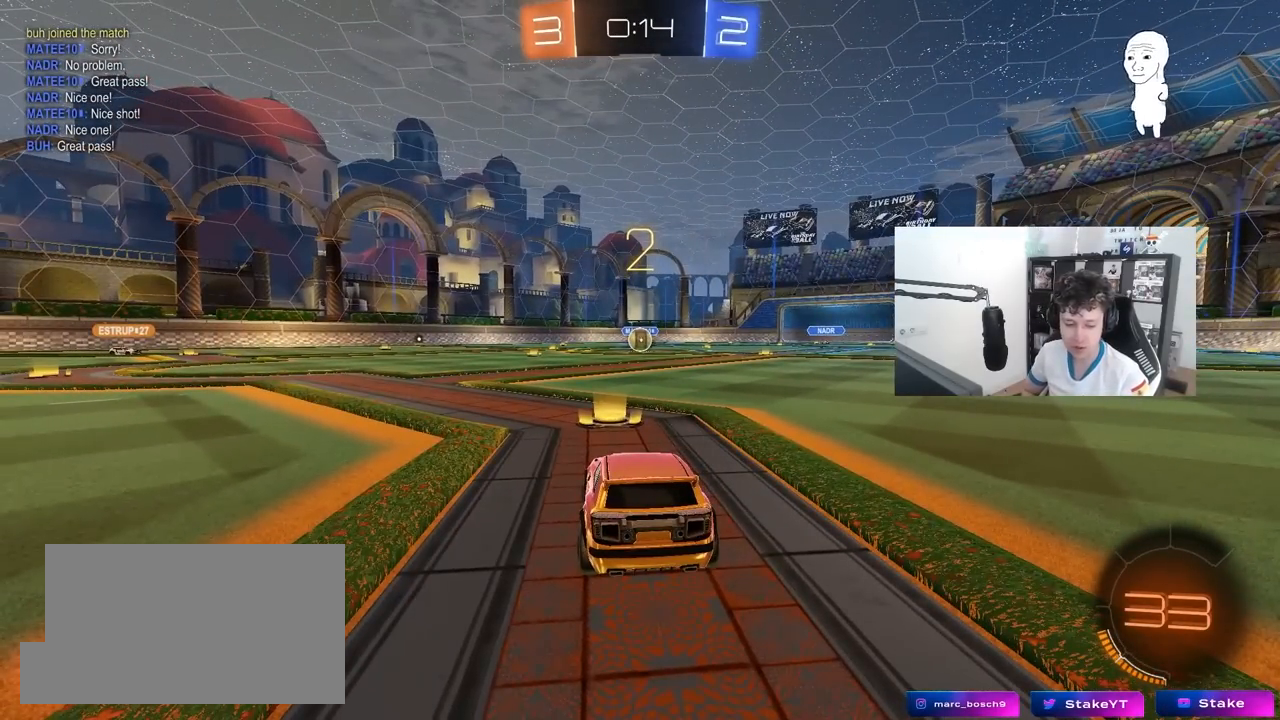
{"keys": [], "mouse": [], "mouse_move": "still", "events": [[100, "tab", "down"], [433, "tab", "up"]]}
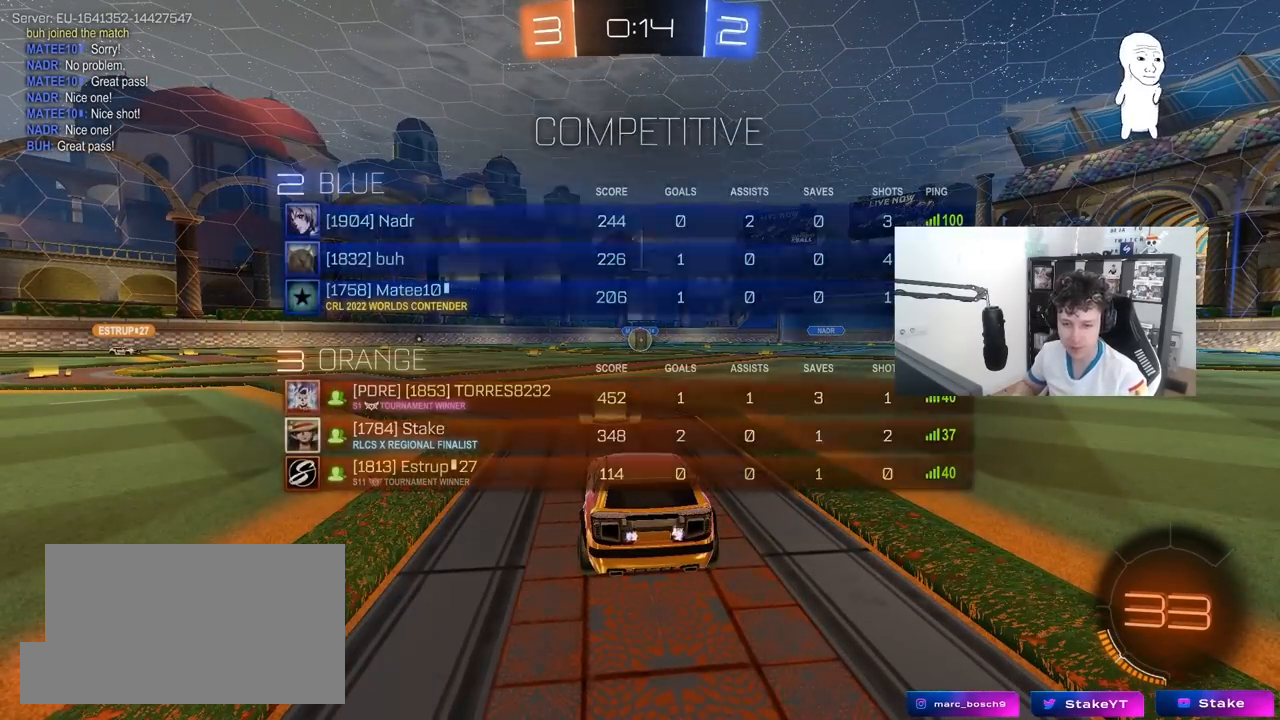
{"keys": ["a", "s"], "mouse": [], "mouse_move": "down", "events": [[400, "s", "down"], [450, "a", "down"]]}
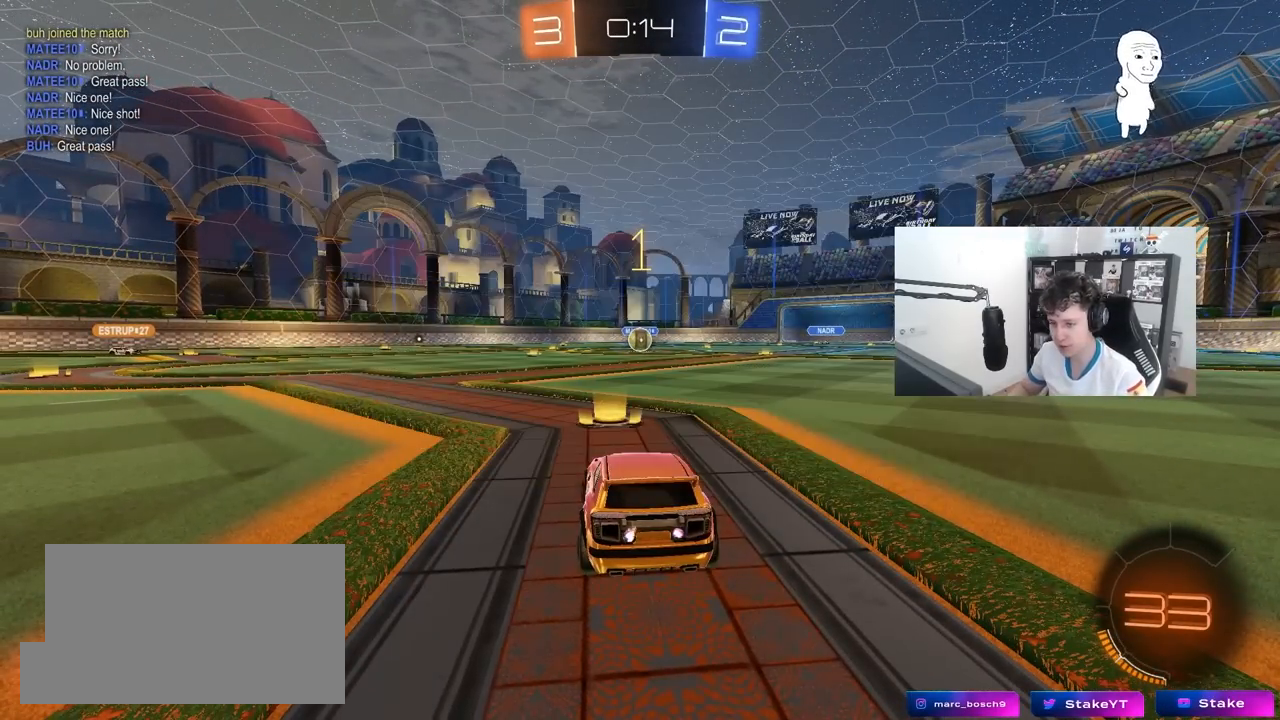
{"keys": ["s"], "mouse": [], "mouse_move": "still", "events": [[233, "a", "up"], [367, "a", "down"], [467, "a", "up"]]}
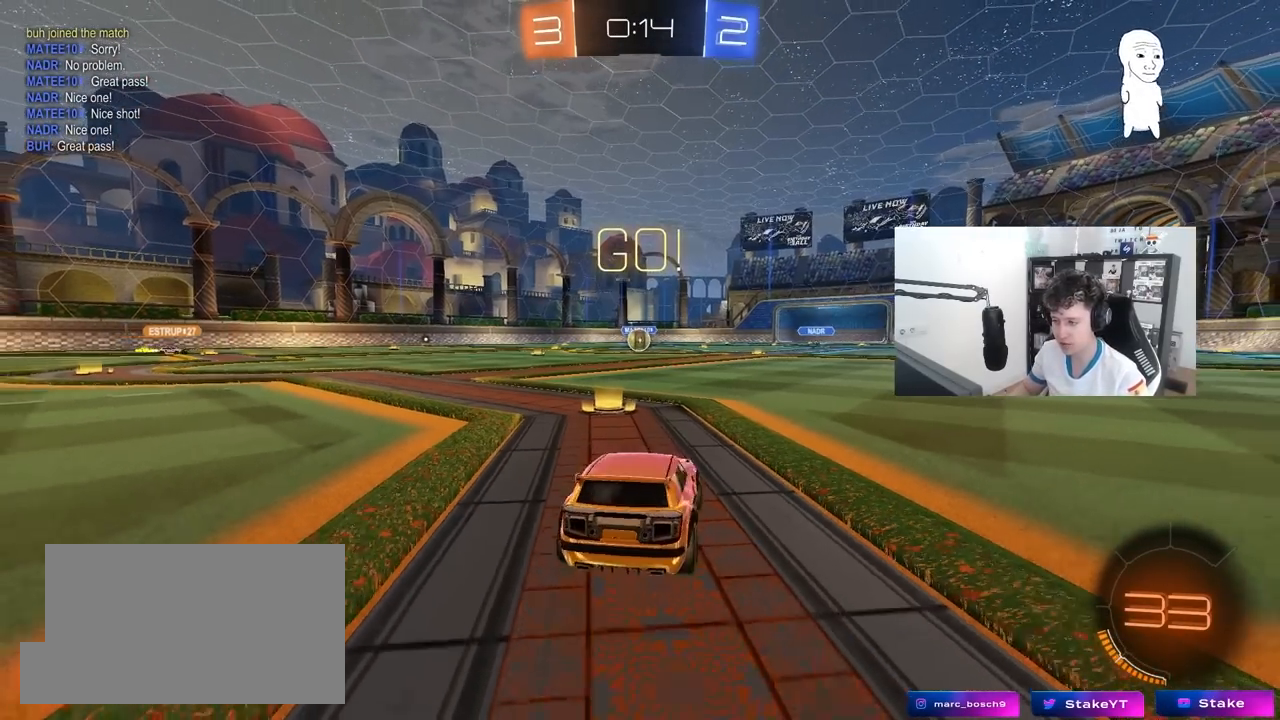
{"keys": ["d", "shift", "w"], "mouse": ["left"], "mouse_move": "still", "events": [[17, "mouse_right", "down"], [150, "mouse_right", "up"], [200, "mouse_right", "down"], [333, "mouse_right", "up"], [383, "mouse_left", "down"], [383, "s", "up"], [383, "shift", "down"], [433, "d", "down"], [483, "w", "down"]]}
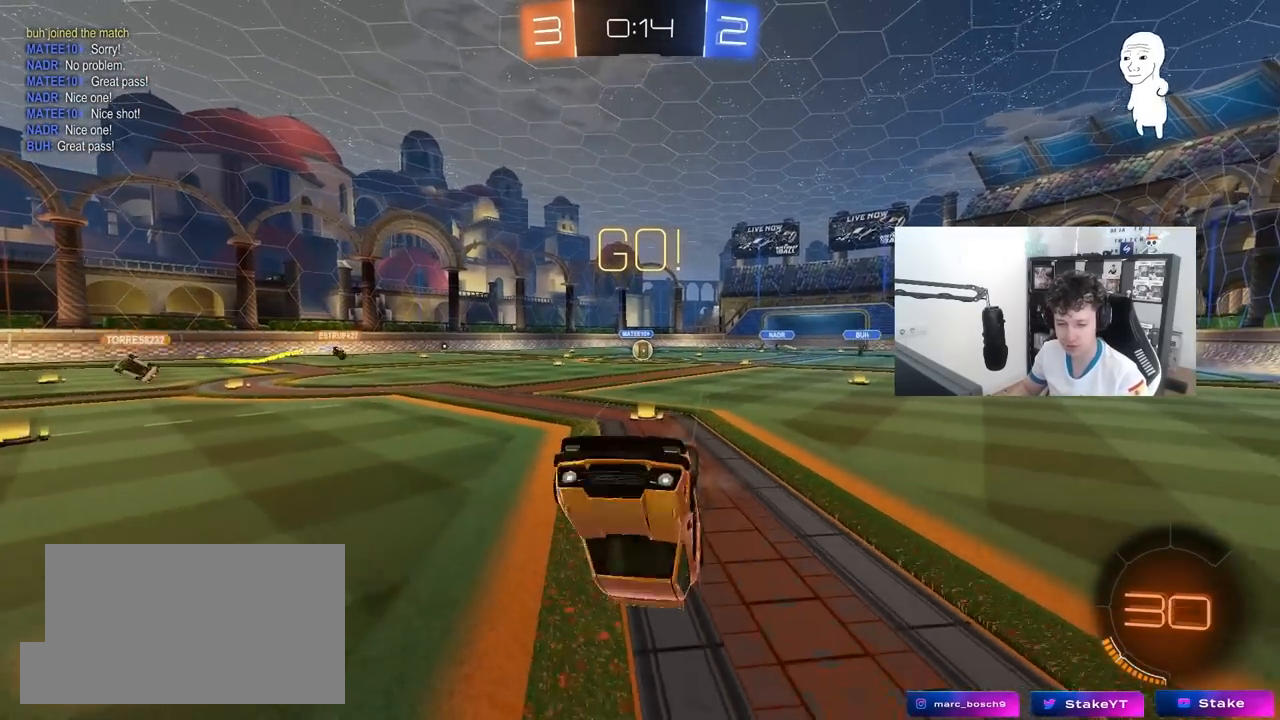
{"keys": ["d", "shift", "w"], "mouse": [], "mouse_move": "still", "events": [[500, "mouse_left", "up"]]}
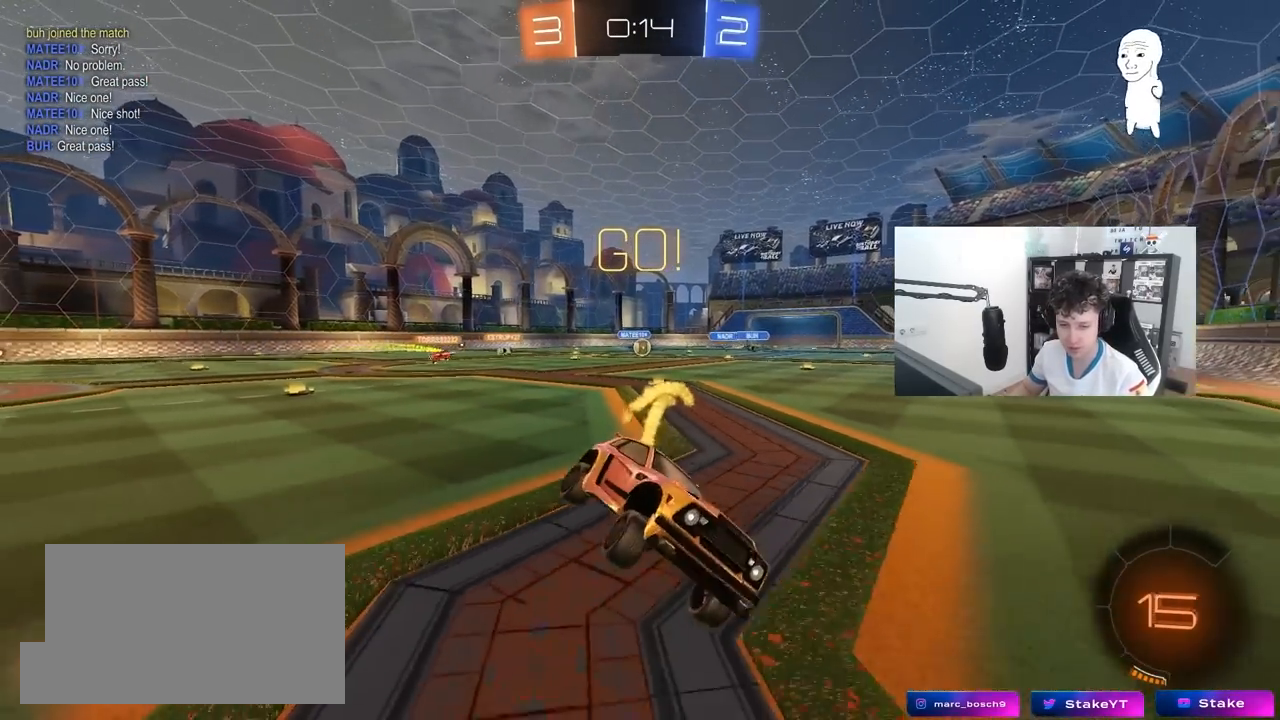
{"keys": ["a", "w"], "mouse": [], "mouse_move": "still", "events": [[33, "d", "up"], [33, "shift", "up"], [133, "a", "down"], [233, "a", "up"], [333, "a", "down"]]}
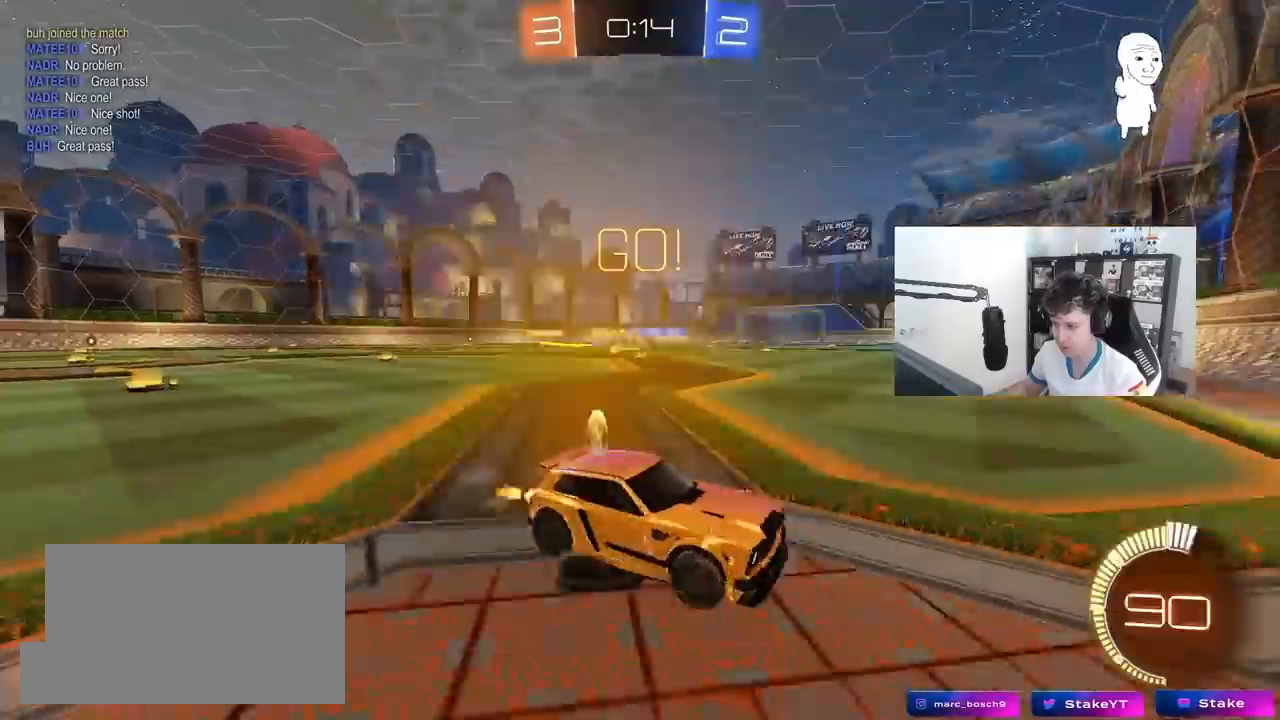
{"keys": ["a", "w"], "mouse": [], "mouse_move": "still", "events": [[17, "shift", "down"], [50, "shift", "up"], [250, "shift", "down"], [300, "shift", "up"]]}
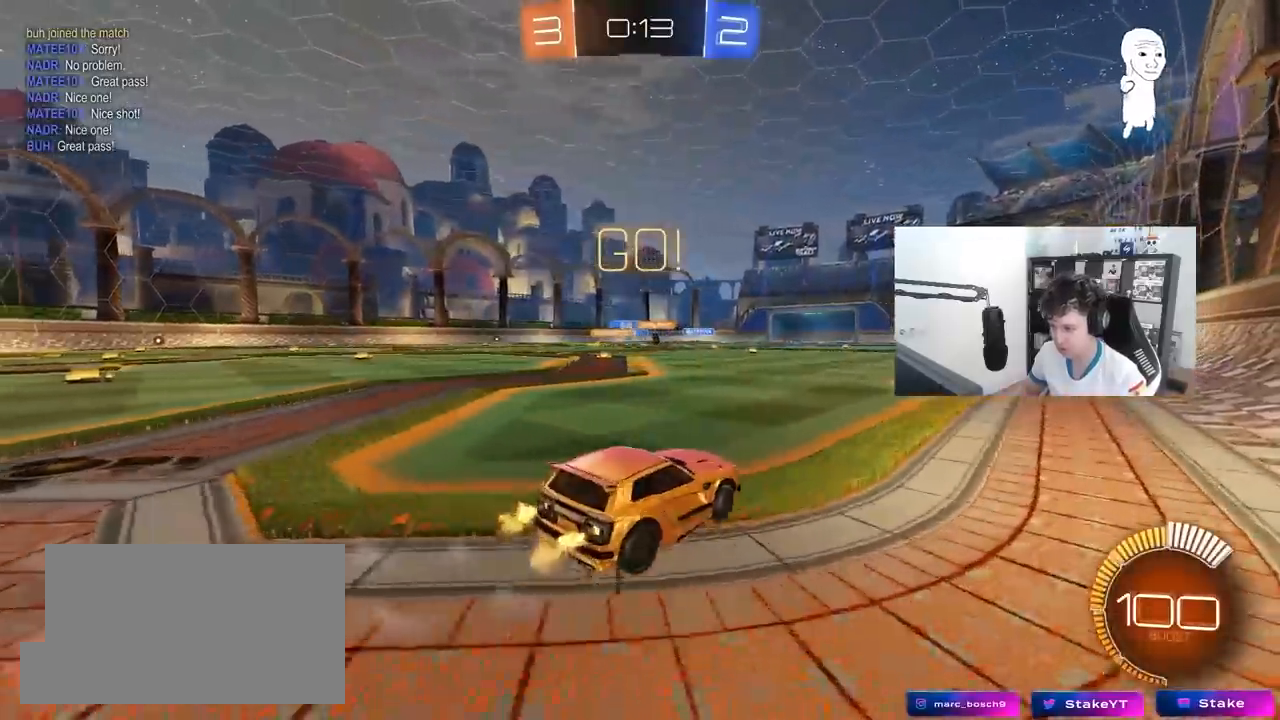
{"keys": ["a", "w"], "mouse": [], "mouse_move": "still", "events": [[217, "mouse_left", "down"], [400, "mouse_left", "up"]]}
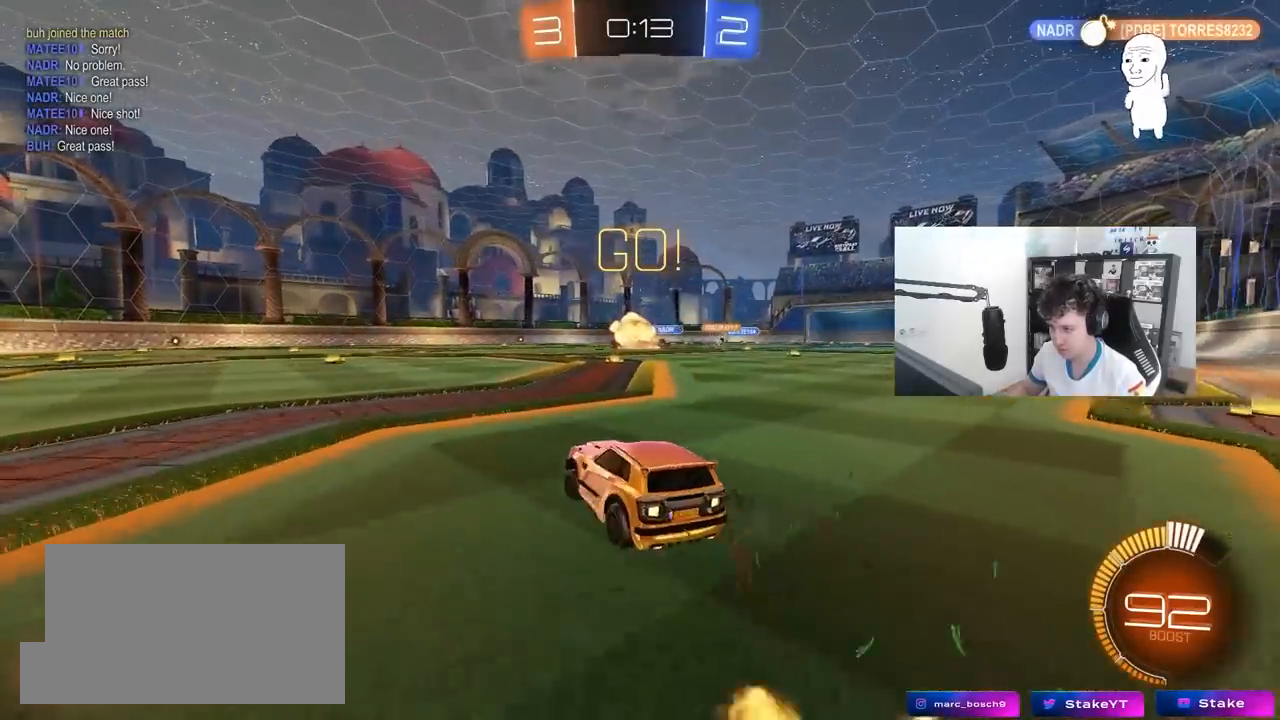
{"keys": ["a", "s"], "mouse": [], "mouse_move": "still", "events": [[83, "a", "up"], [83, "d", "down"], [83, "mouse_right", "down"], [133, "mouse_right", "up"], [233, "d", "up"], [283, "mouse_left", "down"], [283, "w", "up"], [417, "s", "down"], [467, "a", "down"], [467, "mouse_left", "up"]]}
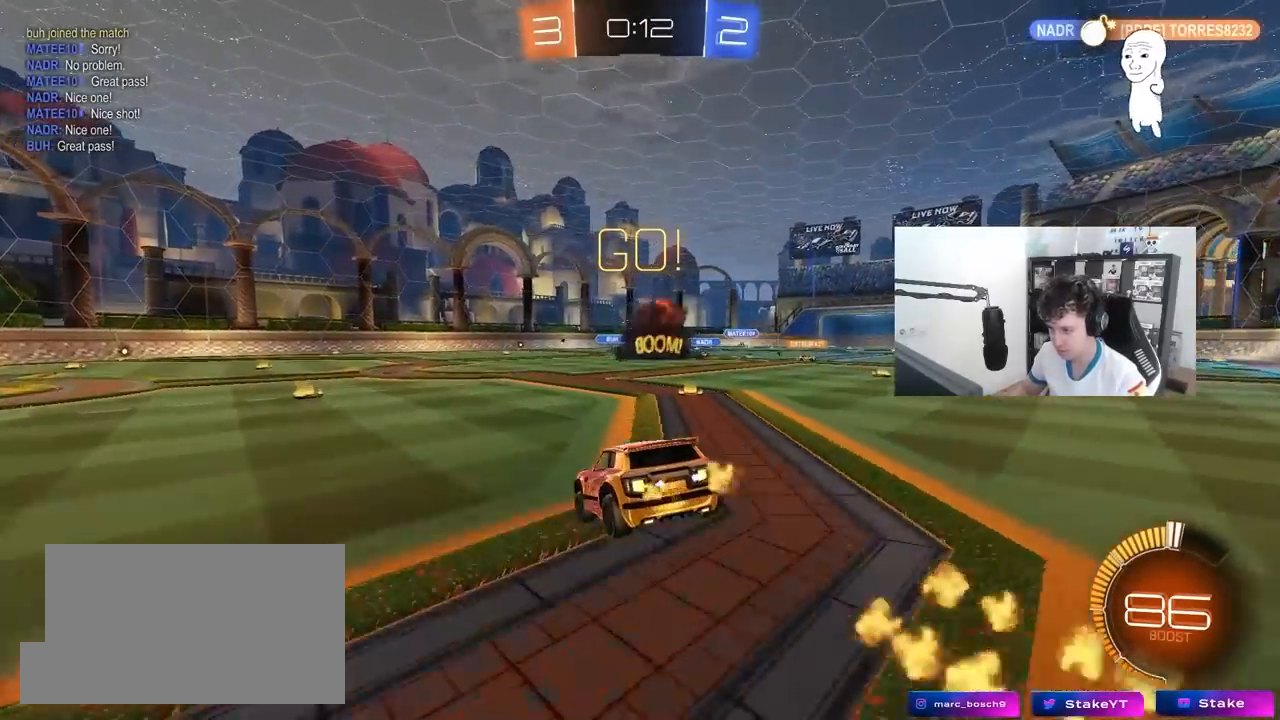
{"keys": ["w"], "mouse": ["right"], "mouse_move": "still", "events": [[100, "d", "down"], [250, "a", "up"], [250, "s", "up"], [300, "d", "up"], [333, "w", "down"], [433, "mouse_right", "down"]]}
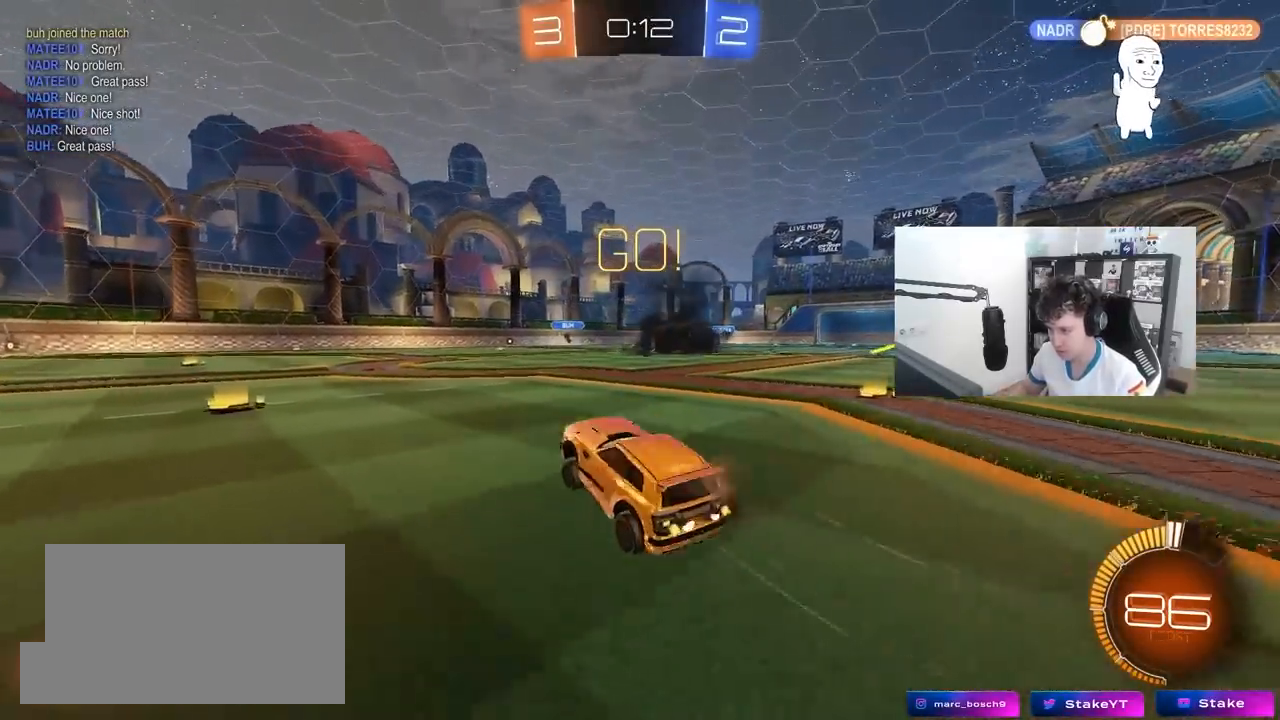
{"keys": ["a", "w"], "mouse": [], "mouse_move": "still", "events": [[67, "a", "down"], [67, "mouse_right", "up"], [67, "w", "up"], [117, "s", "down"], [317, "s", "up"], [450, "w", "down"]]}
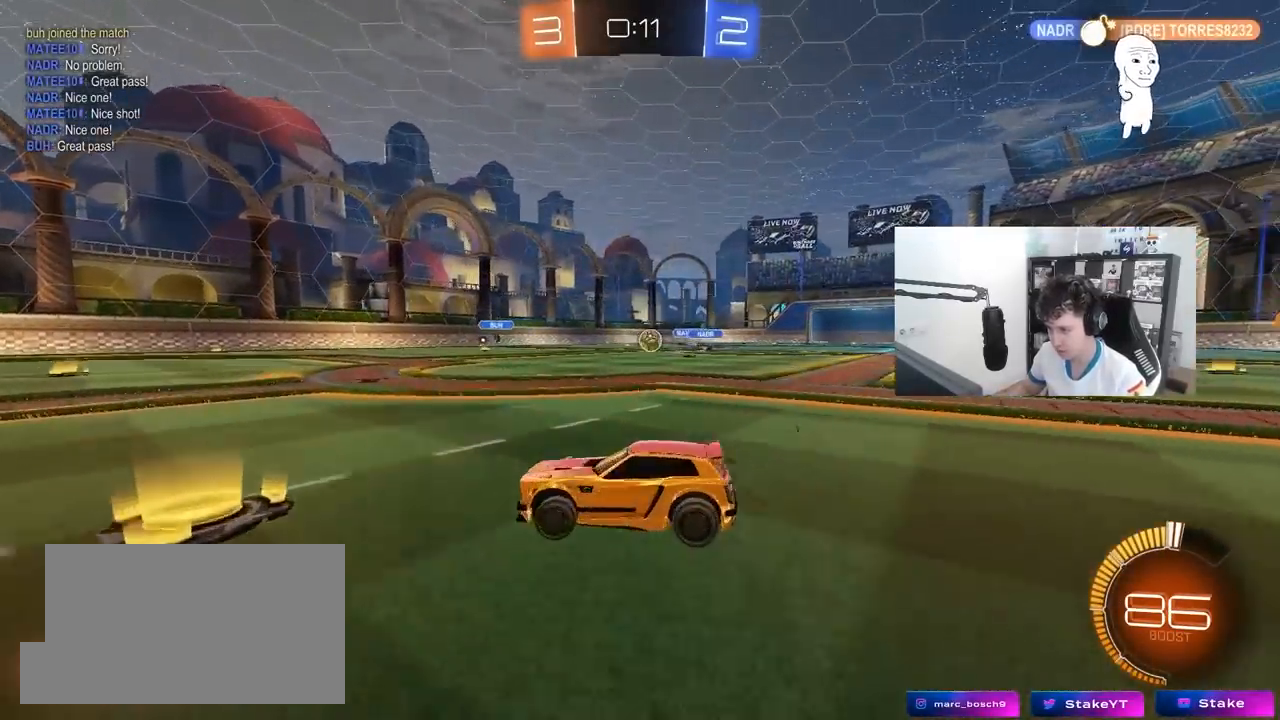
{"keys": [], "mouse": [], "mouse_move": "still", "events": [[83, "a", "up"], [183, "w", "up"], [233, "a", "down"], [417, "a", "up"]]}
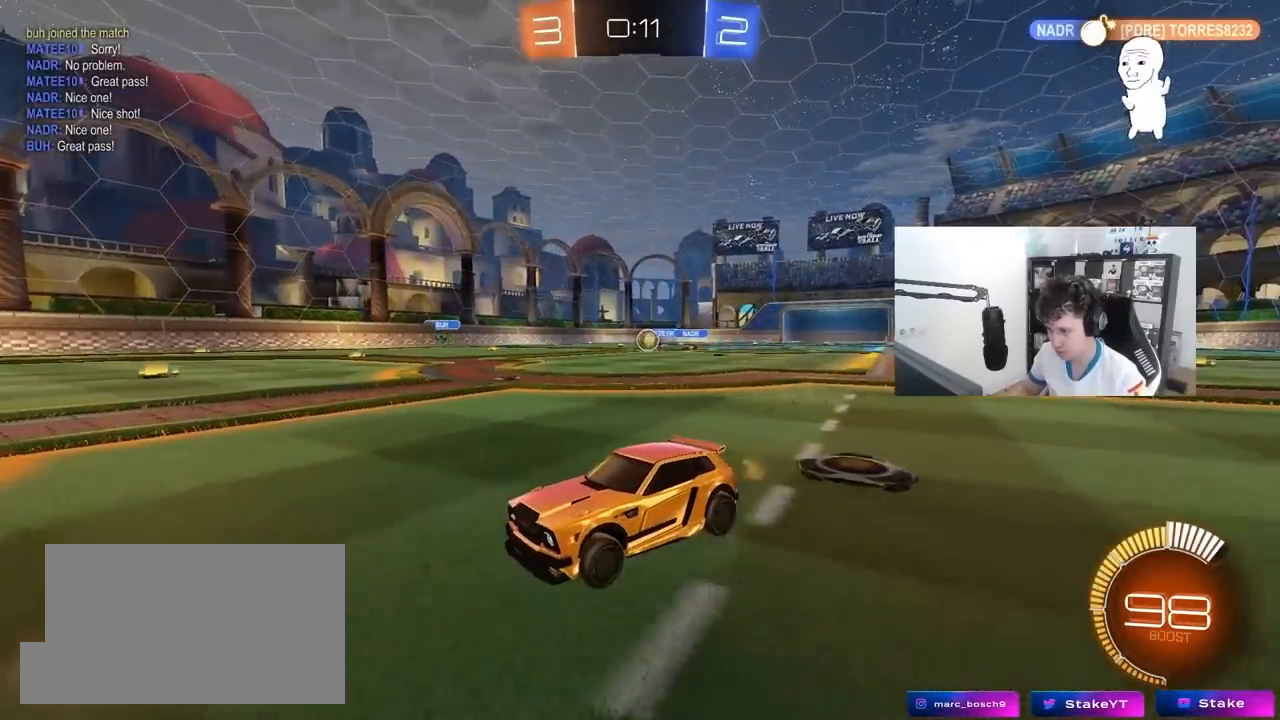
{"keys": [], "mouse": [], "mouse_move": "still", "events": [[200, "w", "down"], [300, "d", "down"], [433, "w", "up"], [483, "d", "up"]]}
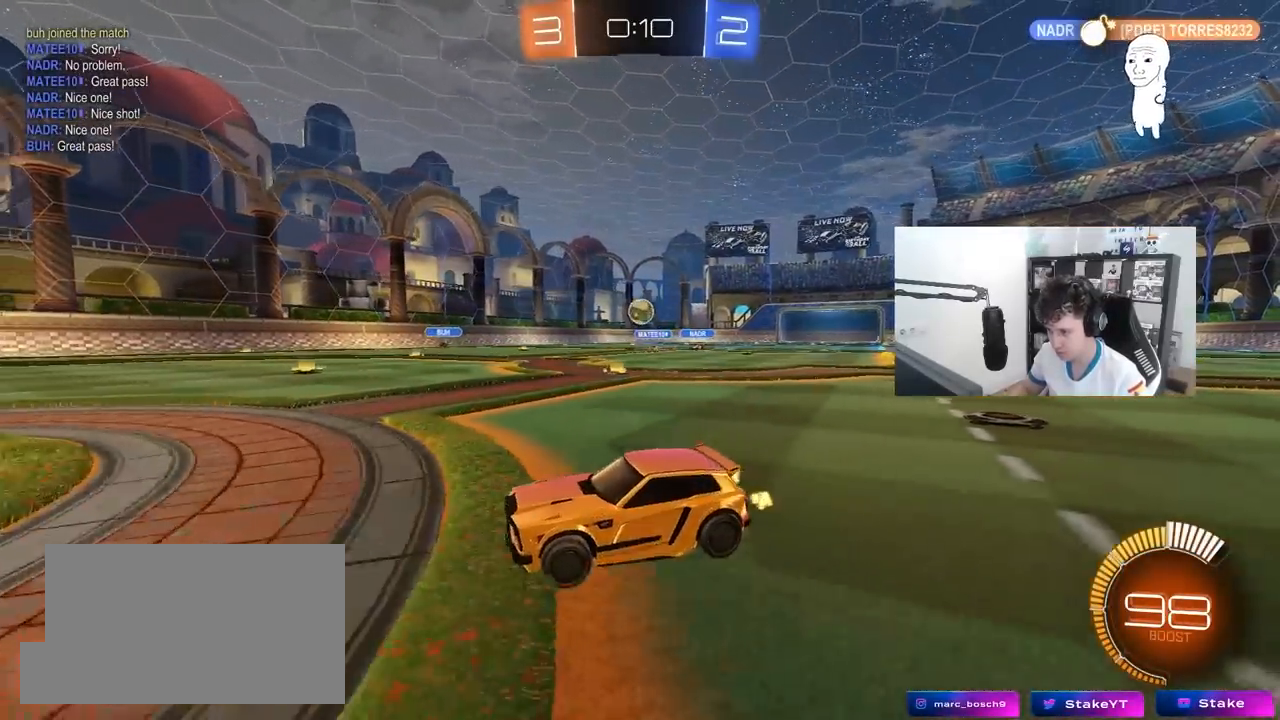
{"keys": ["a", "shift"], "mouse": ["left", "right"], "mouse_move": "still", "events": [[117, "mouse_right", "down"], [117, "s", "down"], [167, "d", "down"], [317, "d", "up"], [317, "mouse_right", "up"], [317, "s", "up"], [350, "mouse_right", "down"], [400, "shift", "down"], [450, "a", "down"], [450, "mouse_left", "down"]]}
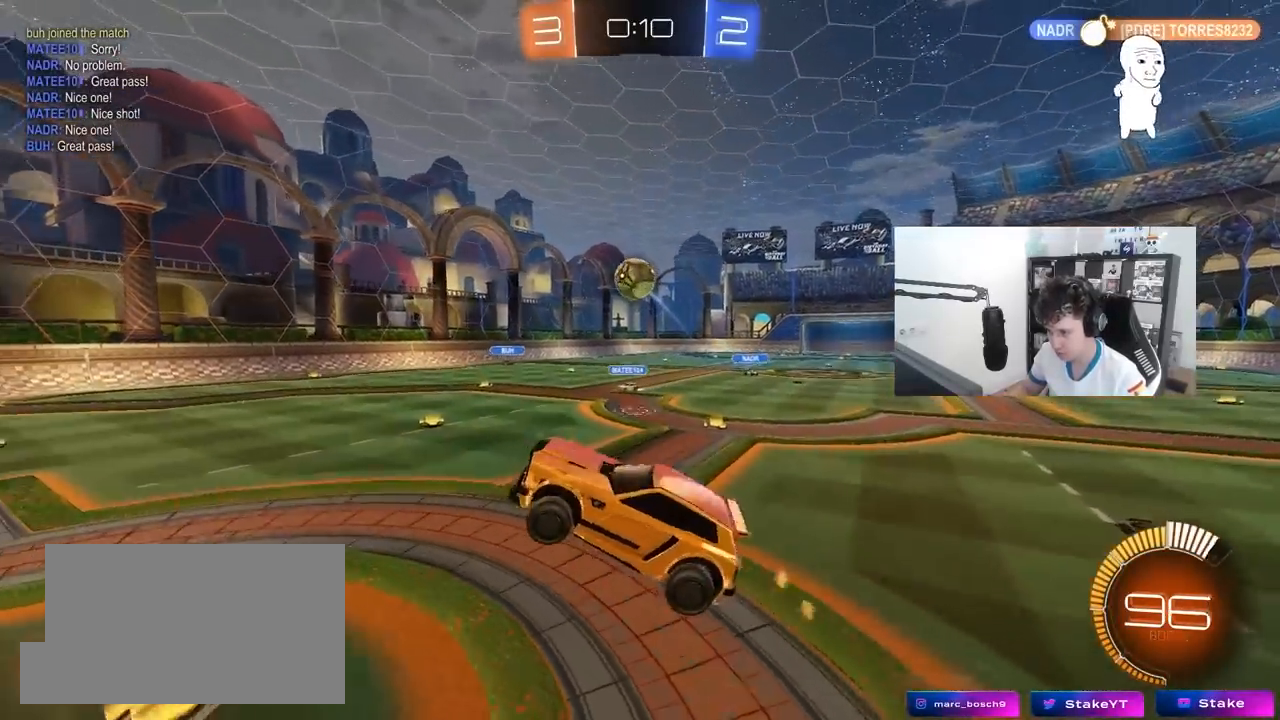
{"keys": [], "mouse": [], "mouse_move": "still", "events": [[50, "mouse_right", "up"], [83, "mouse_left", "up"], [233, "a", "up"], [233, "mouse_left", "down"], [233, "shift", "up"], [333, "mouse_left", "up"]]}
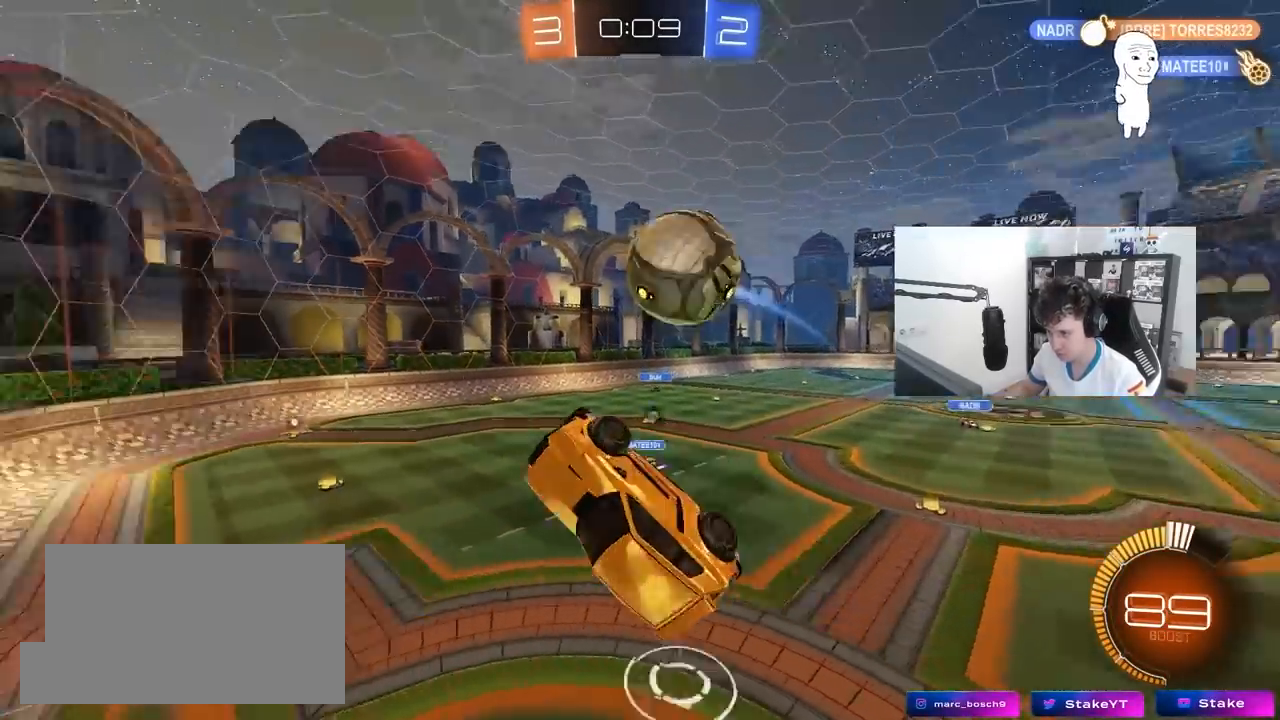
{"keys": ["d", "shift", "w"], "mouse": [], "mouse_move": "still", "events": [[17, "d", "down"], [17, "mouse_left", "down"], [17, "space", "down"], [67, "space", "up"], [67, "w", "down"], [200, "shift", "down"], [200, "w", "up"], [433, "mouse_left", "up"], [483, "w", "down"]]}
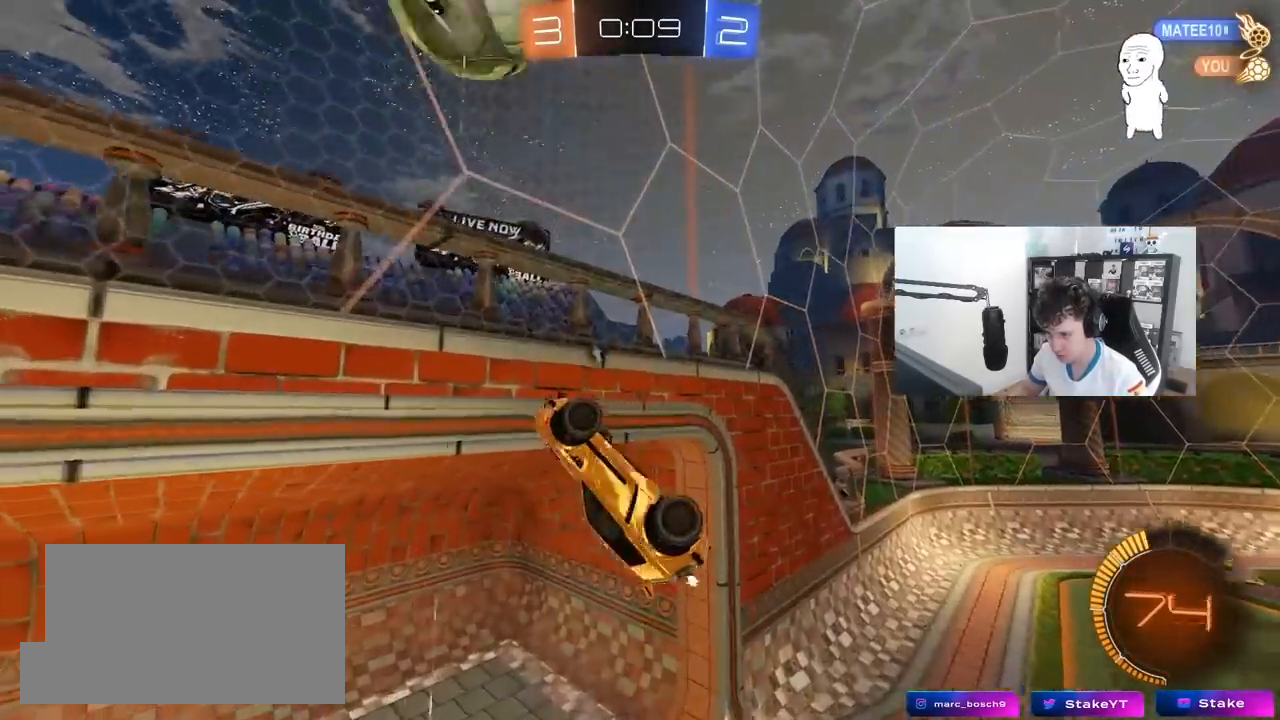
{"keys": ["w"], "mouse": [], "mouse_move": "still", "events": [[167, "mouse_left", "down"], [167, "shift", "up"], [167, "space", "down"], [300, "space", "up"], [350, "mouse_left", "up"], [450, "d", "up"]]}
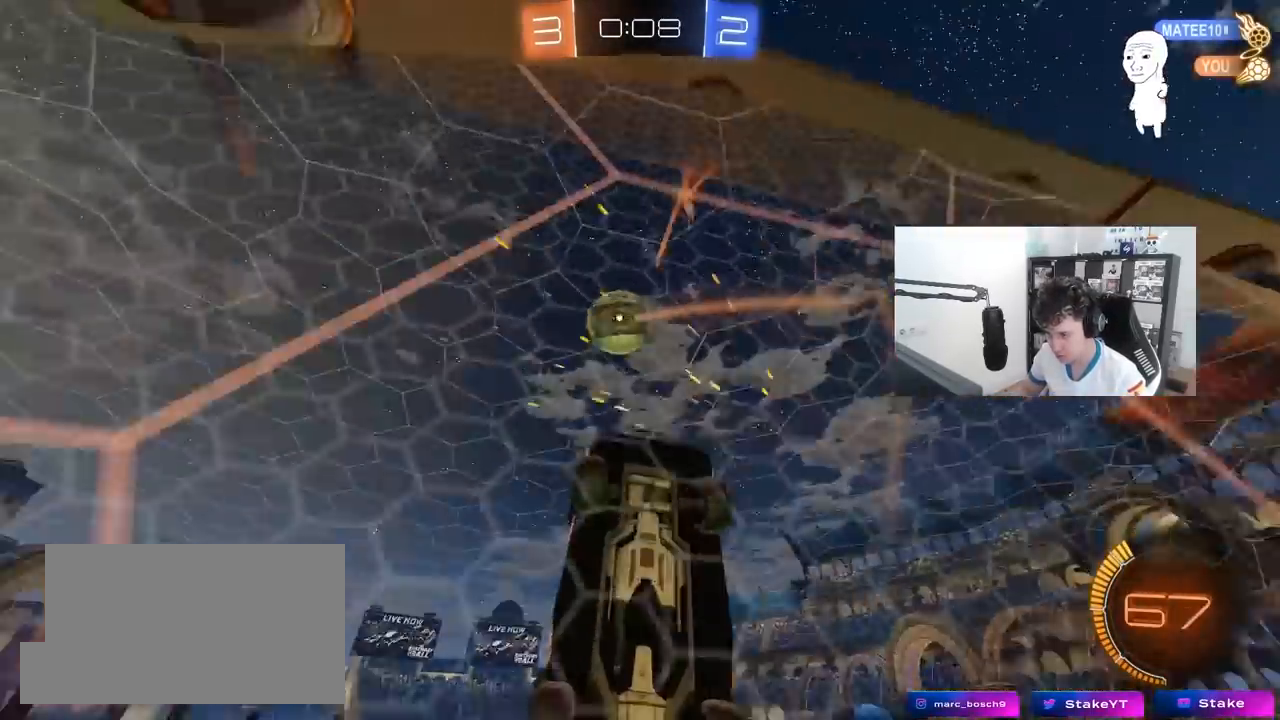
{"keys": ["d", "shift", "w"], "mouse": [], "mouse_move": "still", "events": [[233, "d", "down"], [333, "shift", "down"]]}
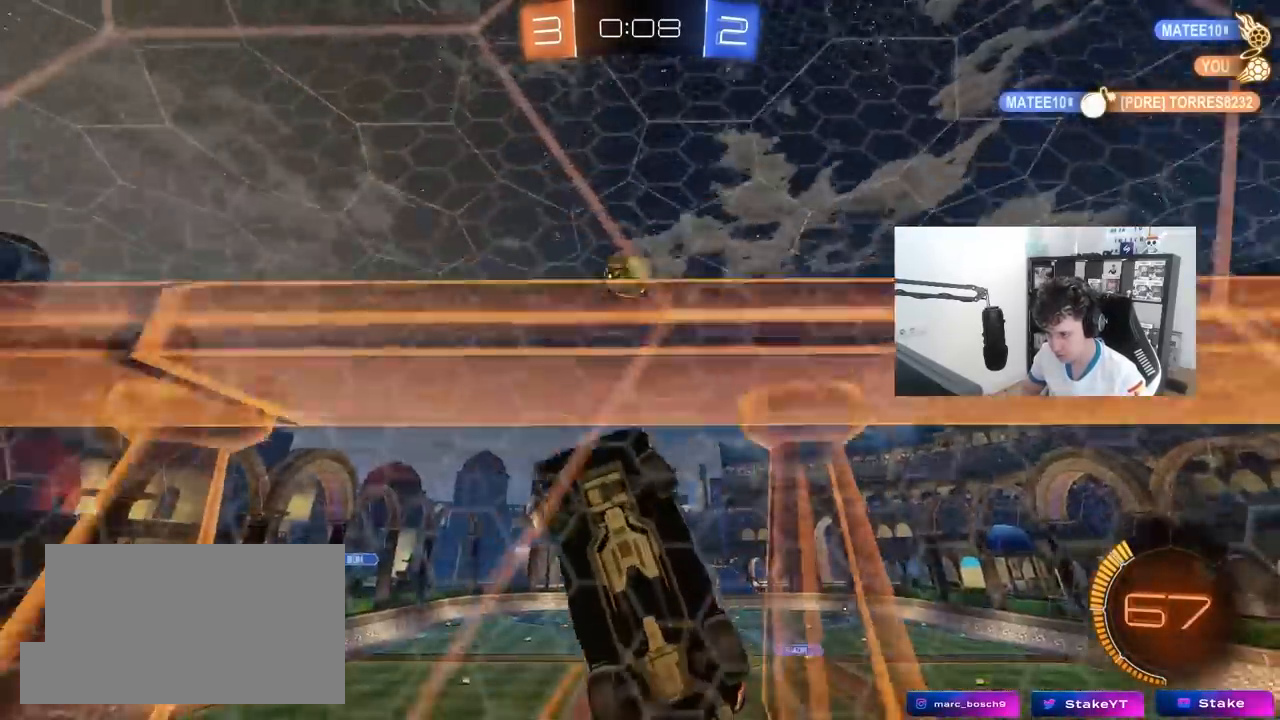
{"keys": ["shift"], "mouse": [], "mouse_move": "still", "events": [[17, "shift", "up"], [67, "shift", "down"], [483, "d", "up"], [483, "w", "up"]]}
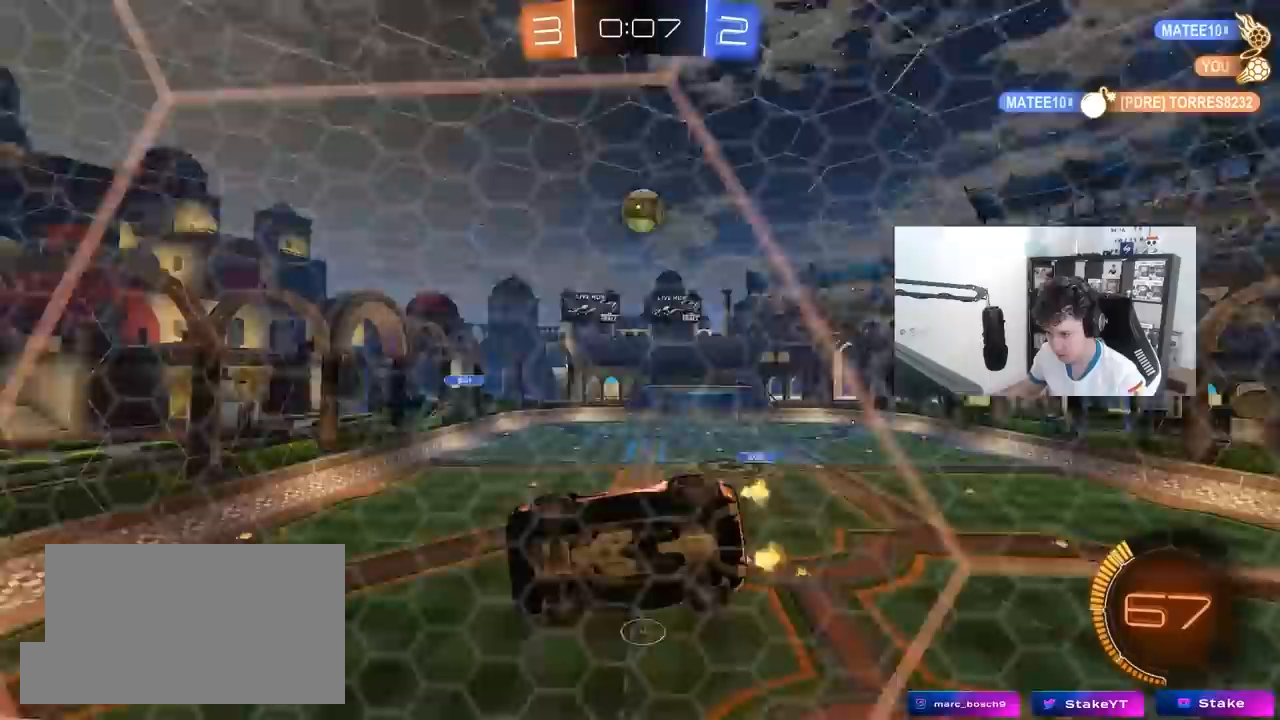
{"keys": ["a", "s", "shift"], "mouse": [], "mouse_move": "still", "events": [[33, "a", "down"], [83, "s", "down"], [83, "shift", "up"], [400, "shift", "down"]]}